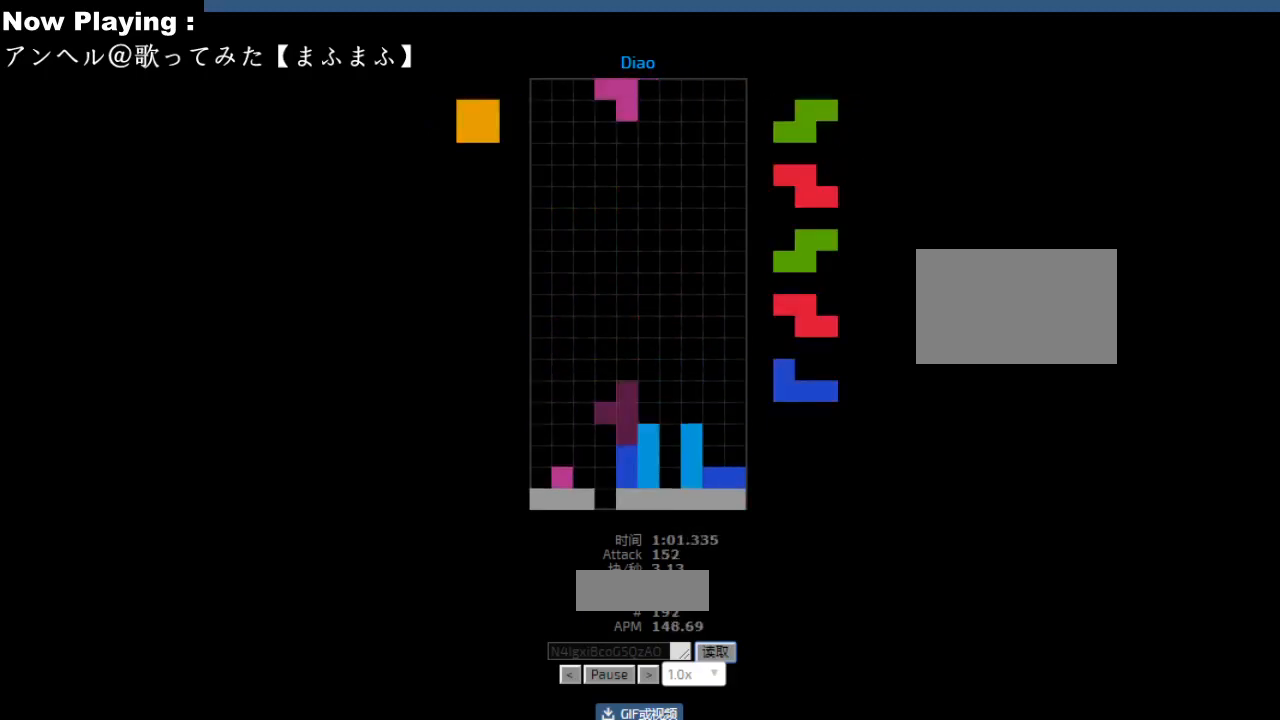
Gameplay with keyboard; each line is a JSON object with the keys held at the frame after it. "events" lists presses ("down") and releases ("up") of "ccw", "cw", "down", "hd", "hl", "left", "right" and "sd" between this image and that frame as [ms after this image, input, new state], when the widget could be followed in between. No other keys are recorded. Mouse input is not recorded. Key names are as the overlay labels them; some are game actions (e.g. jump) rather than physical keys.
{"keys": ["hl"], "events": [[33, "ccw", "up"], [33, "left", "down"], [67, "left", "up"], [83, "hd", "down"], [117, "hd", "up"], [133, "hl", "down"], [167, "hl", "up"], [167, "right", "down"], [267, "right", "up"], [333, "hd", "down"], [367, "hd", "up"], [383, "ccw", "down"], [417, "ccw", "up"], [500, "hl", "down"]]}
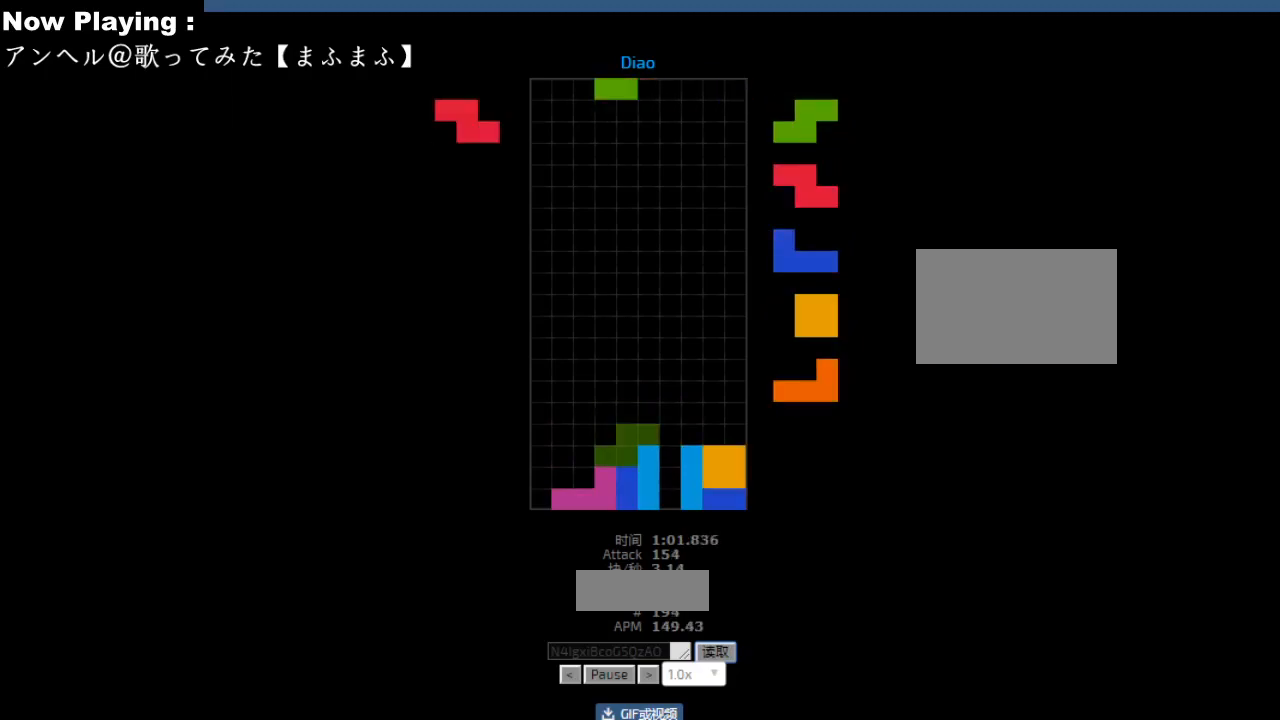
{"keys": ["left"], "events": [[33, "hl", "up"], [217, "hd", "down"], [250, "hd", "up"], [267, "hl", "down"], [300, "ccw", "down"], [300, "hl", "up"], [317, "left", "down"], [333, "ccw", "up"], [417, "left", "up"], [433, "left", "down"]]}
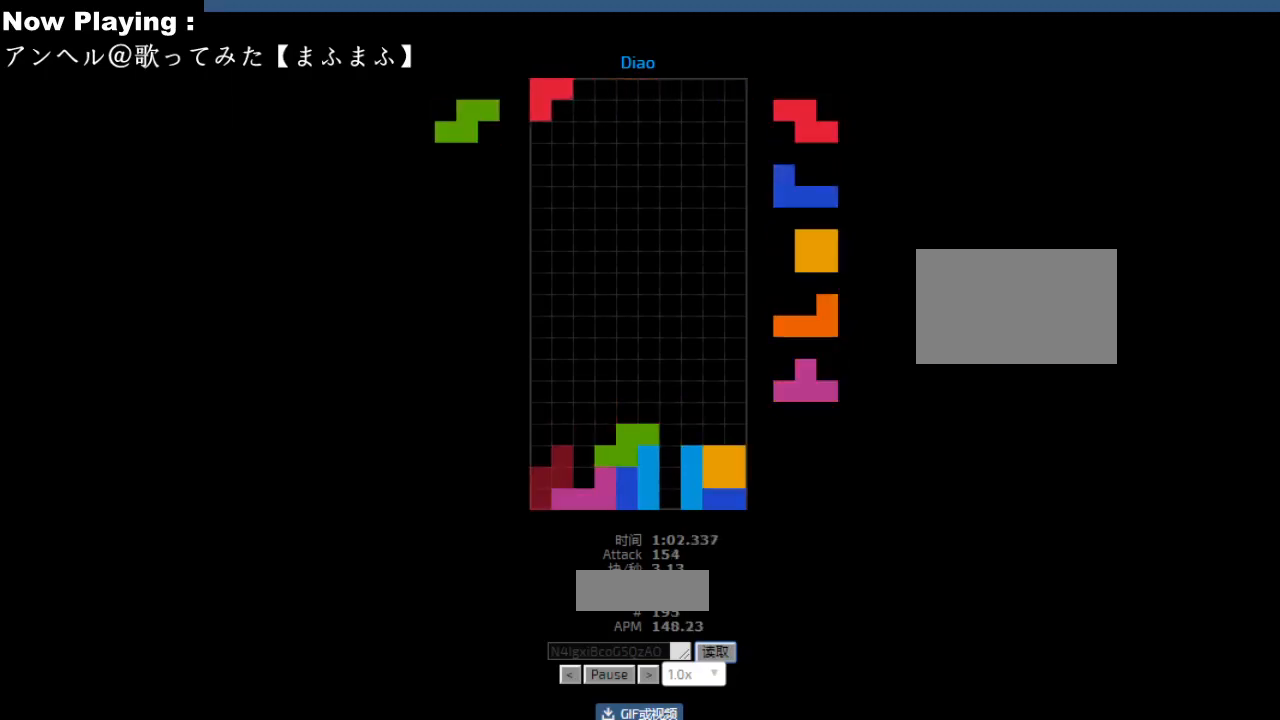
{"keys": [], "events": [[17, "hd", "down"], [17, "left", "up"], [50, "hd", "up"], [67, "ccw", "down"], [100, "ccw", "up"], [167, "hd", "down"], [200, "hd", "up"], [233, "cw", "down"], [233, "left", "down"], [267, "cw", "up"], [267, "left", "up"], [333, "left", "down"], [367, "left", "up"]]}
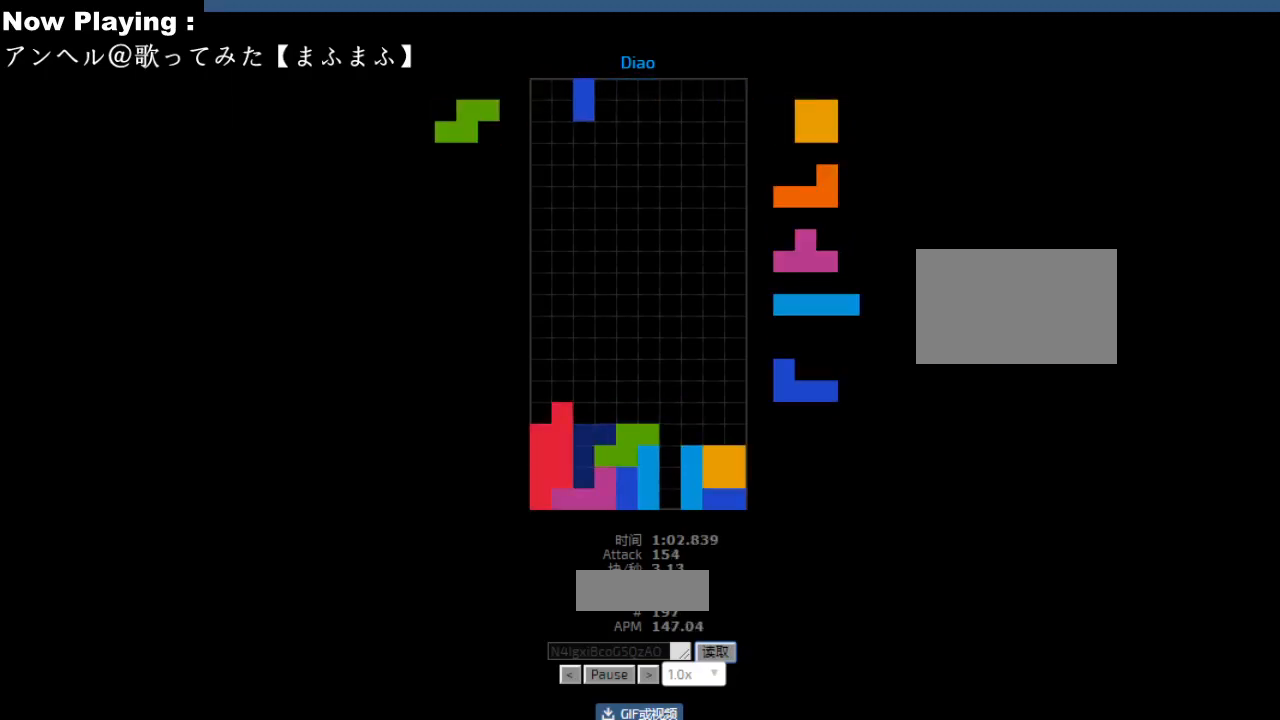
{"keys": ["hd"], "events": [[17, "hd", "down"], [50, "hd", "up"], [100, "left", "down"], [133, "left", "up"], [200, "left", "down"], [217, "left", "up"], [283, "hd", "down"], [317, "hd", "up"], [367, "right", "down"], [467, "right", "up"], [483, "hd", "down"]]}
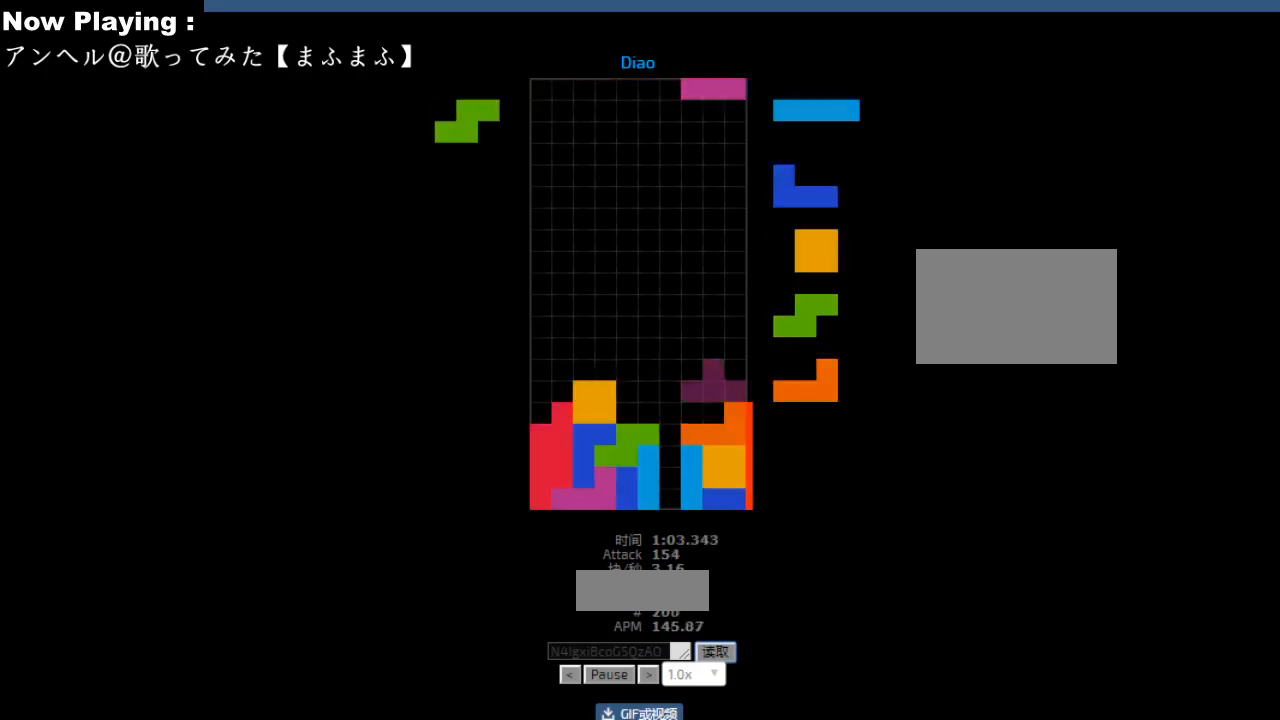
{"keys": [], "events": [[17, "hd", "up"], [17, "hl", "down"], [50, "hl", "up"], [133, "hd", "down"], [167, "hd", "up"], [183, "cw", "down"], [183, "right", "down"], [217, "cw", "up"], [217, "right", "up"], [283, "hd", "down"], [317, "hd", "up"], [333, "hl", "down"], [367, "hl", "up"], [367, "left", "down"], [400, "cw", "down"], [433, "cw", "up"], [467, "left", "up"]]}
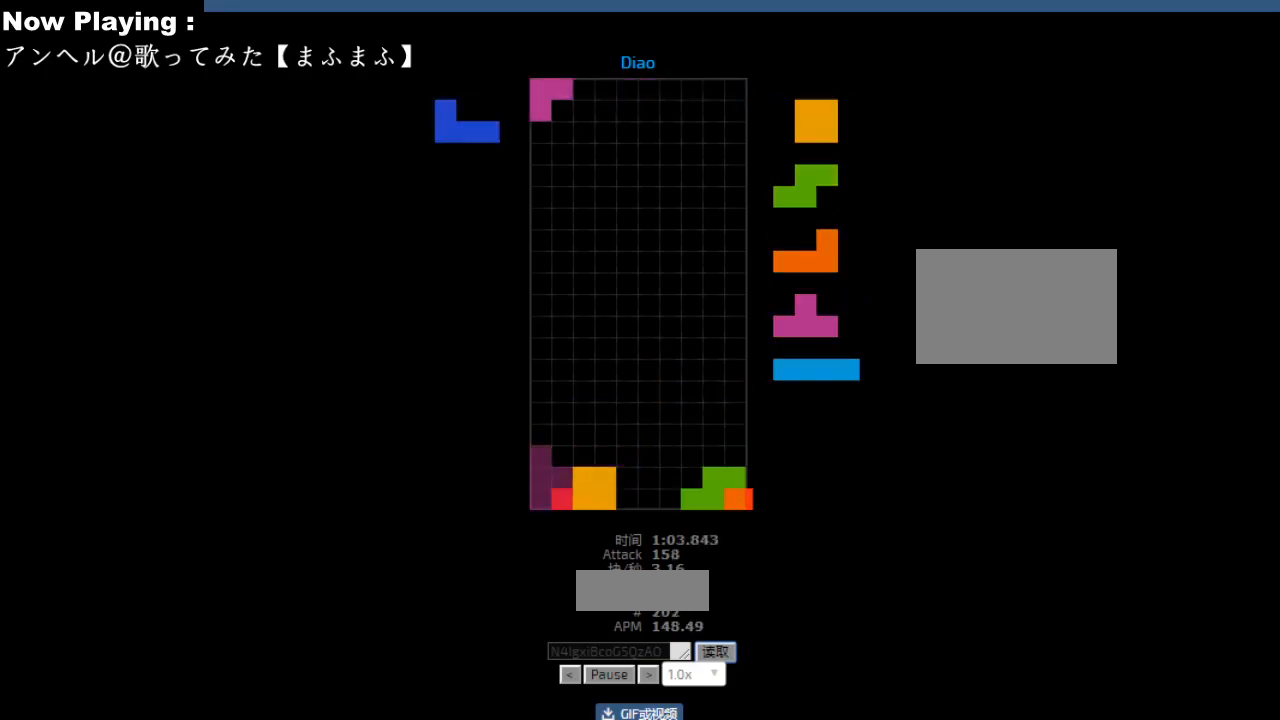
{"keys": [], "events": [[150, "hd", "down"], [183, "hd", "up"], [200, "hl", "down"], [217, "right", "down"], [233, "hl", "up"], [317, "right", "up"], [333, "right", "down"], [383, "hd", "down"], [383, "right", "up"], [400, "hl", "down"], [417, "hd", "up"], [433, "hl", "up"]]}
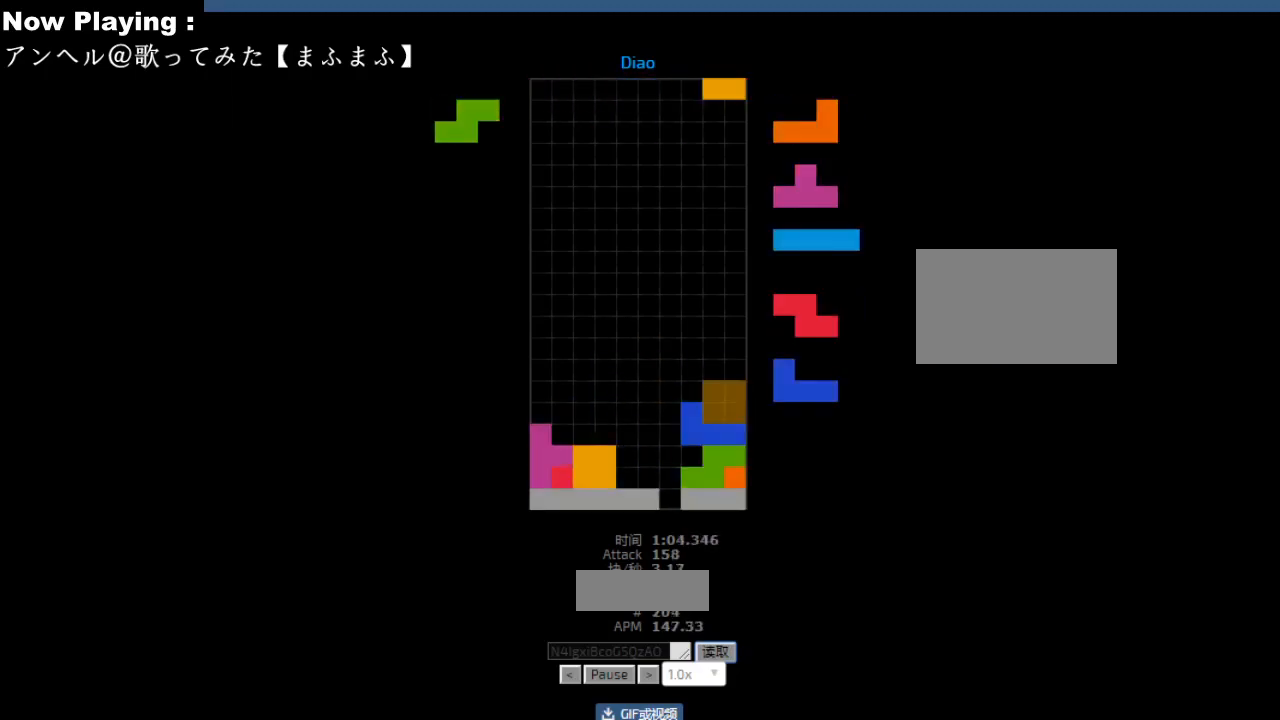
{"keys": ["sd"], "events": [[33, "hd", "down"], [67, "cw", "down"], [67, "hd", "up"], [100, "cw", "up"], [167, "hd", "down"], [200, "hd", "up"], [233, "ccw", "down"], [233, "sd", "down"], [267, "ccw", "up"], [267, "right", "down"], [267, "sd", "up"], [300, "right", "up"], [350, "right", "down"], [383, "right", "up"], [467, "ccw", "down"], [483, "sd", "down"], [500, "ccw", "up"]]}
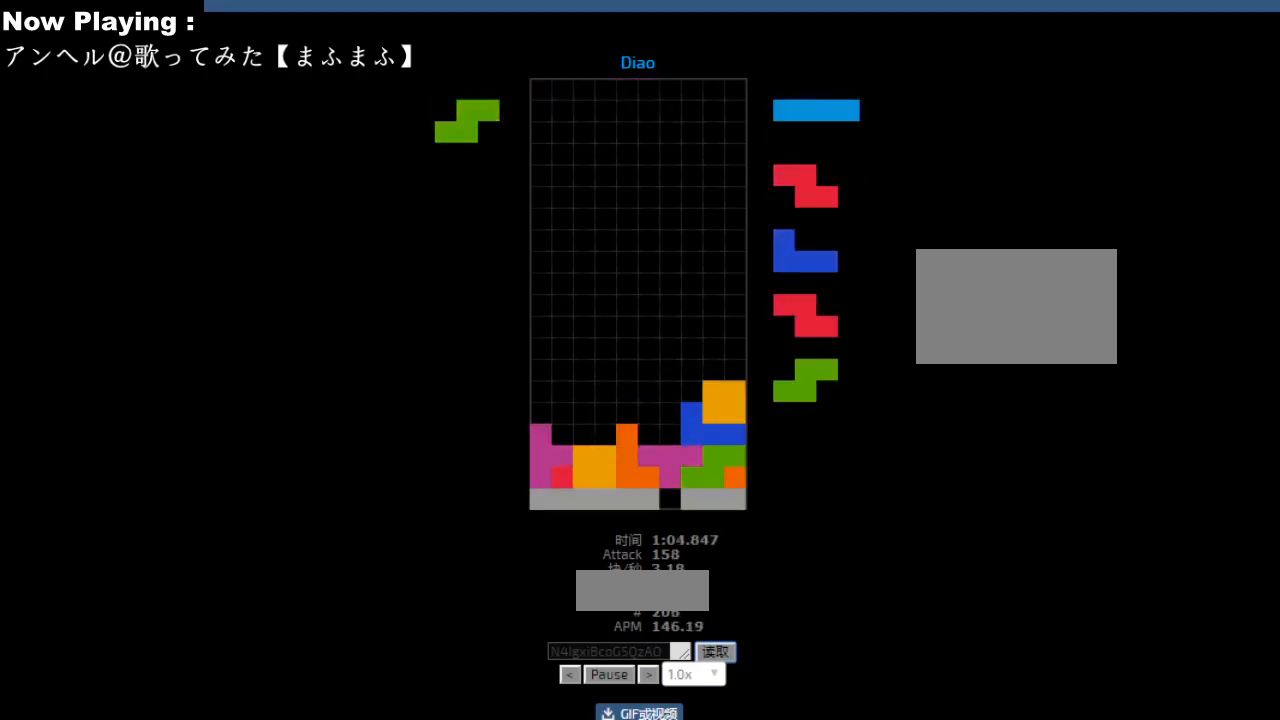
{"keys": [], "events": [[33, "hd", "down"], [33, "sd", "up"], [50, "hd", "up"], [83, "hl", "down"], [100, "cw", "down"], [100, "hl", "up"], [133, "cw", "up"], [167, "hd", "down"], [183, "hd", "up"], [217, "left", "down"], [333, "left", "up"], [350, "left", "down"], [383, "hd", "down"], [383, "left", "up"], [417, "ccw", "down"], [417, "hd", "up"], [450, "ccw", "up"]]}
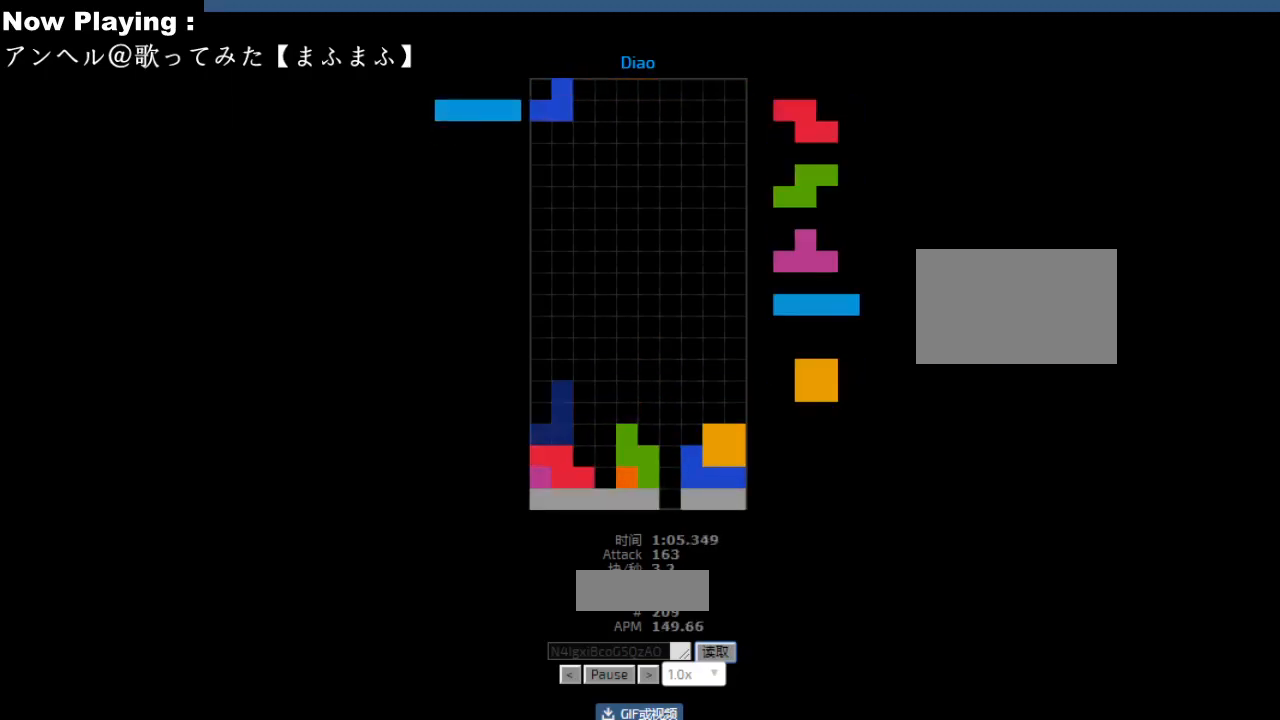
{"keys": [], "events": [[50, "ccw", "down"], [83, "ccw", "up"], [133, "hd", "down"], [167, "hd", "up"], [200, "hl", "down"], [233, "ccw", "down"], [233, "hl", "up"], [267, "ccw", "up"], [267, "left", "down"], [300, "left", "up"], [417, "hd", "down"], [450, "hd", "up"], [467, "hl", "down"], [500, "hl", "up"]]}
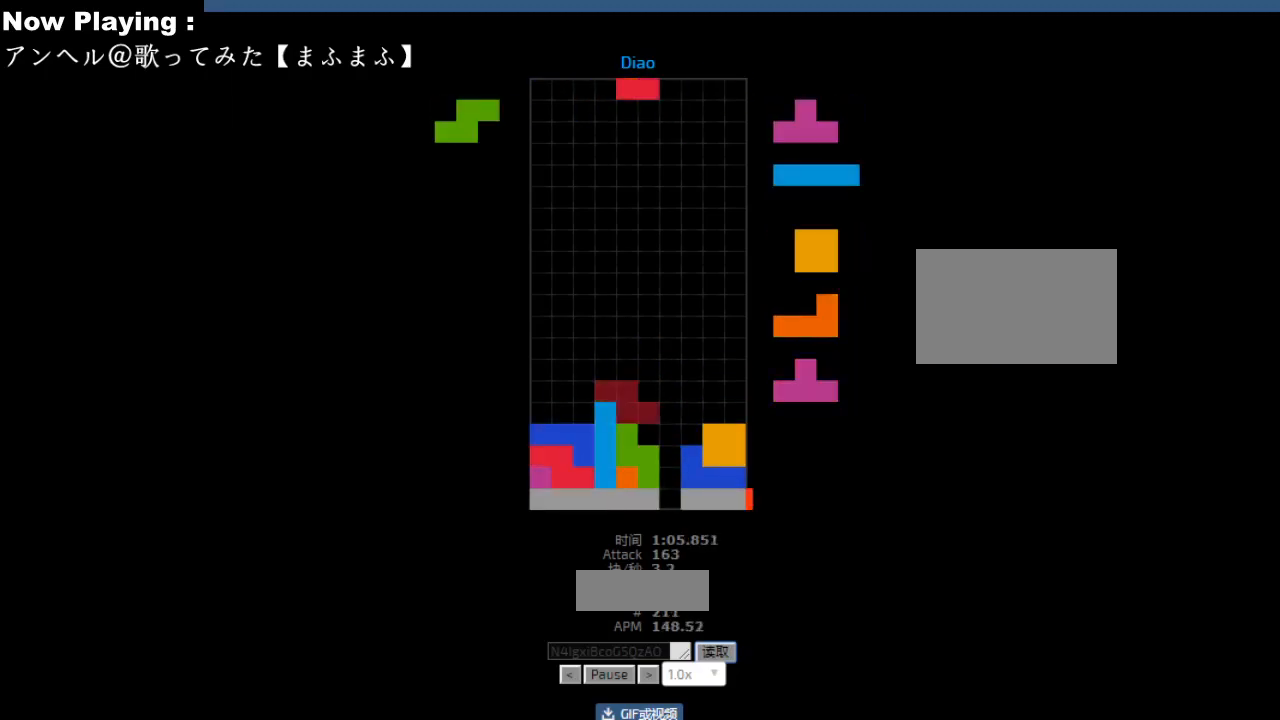
{"keys": ["cw"], "events": [[67, "hd", "down"], [100, "hd", "up"], [117, "cw", "down"], [150, "cw", "up"], [233, "right", "down"], [250, "sd", "down"], [267, "right", "up"], [283, "sd", "up"], [333, "right", "down"], [367, "right", "up"], [483, "cw", "down"]]}
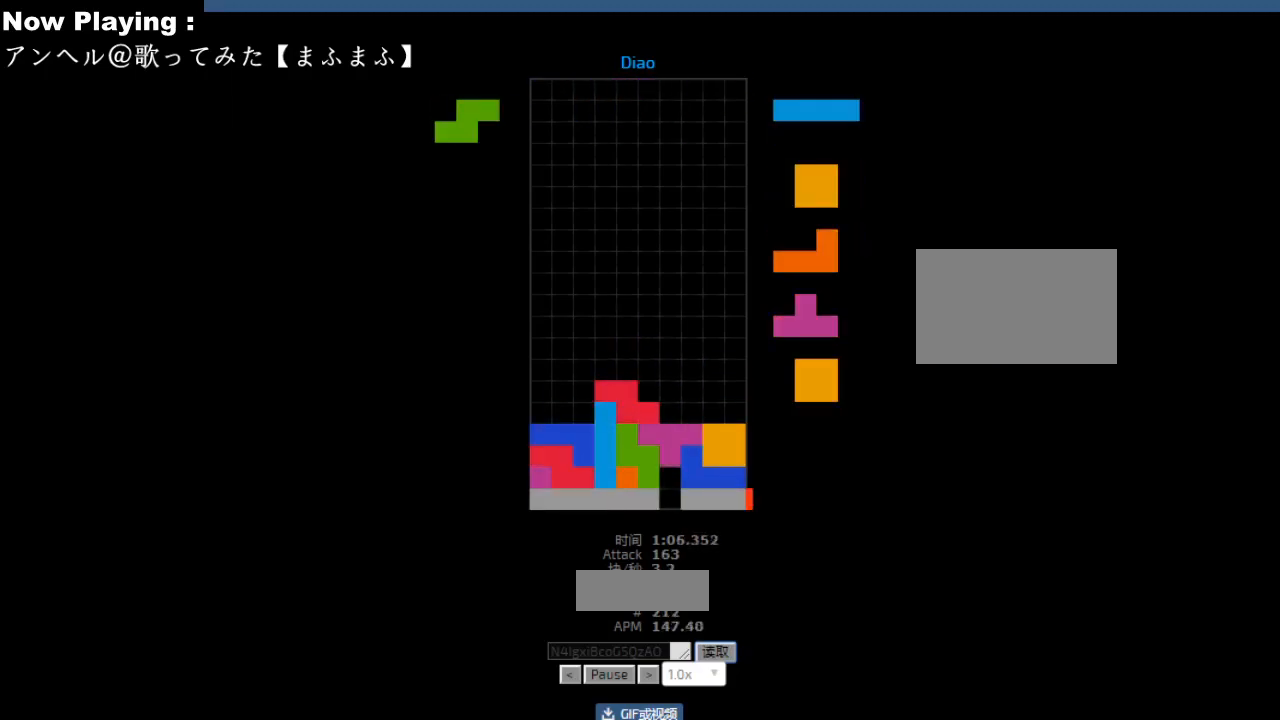
{"keys": ["left"], "events": [[17, "cw", "up"], [67, "sd", "down"], [100, "sd", "up"], [317, "hd", "down"], [350, "hd", "up"], [367, "ccw", "down"], [383, "left", "down"], [400, "ccw", "up"], [483, "left", "up"], [500, "left", "down"]]}
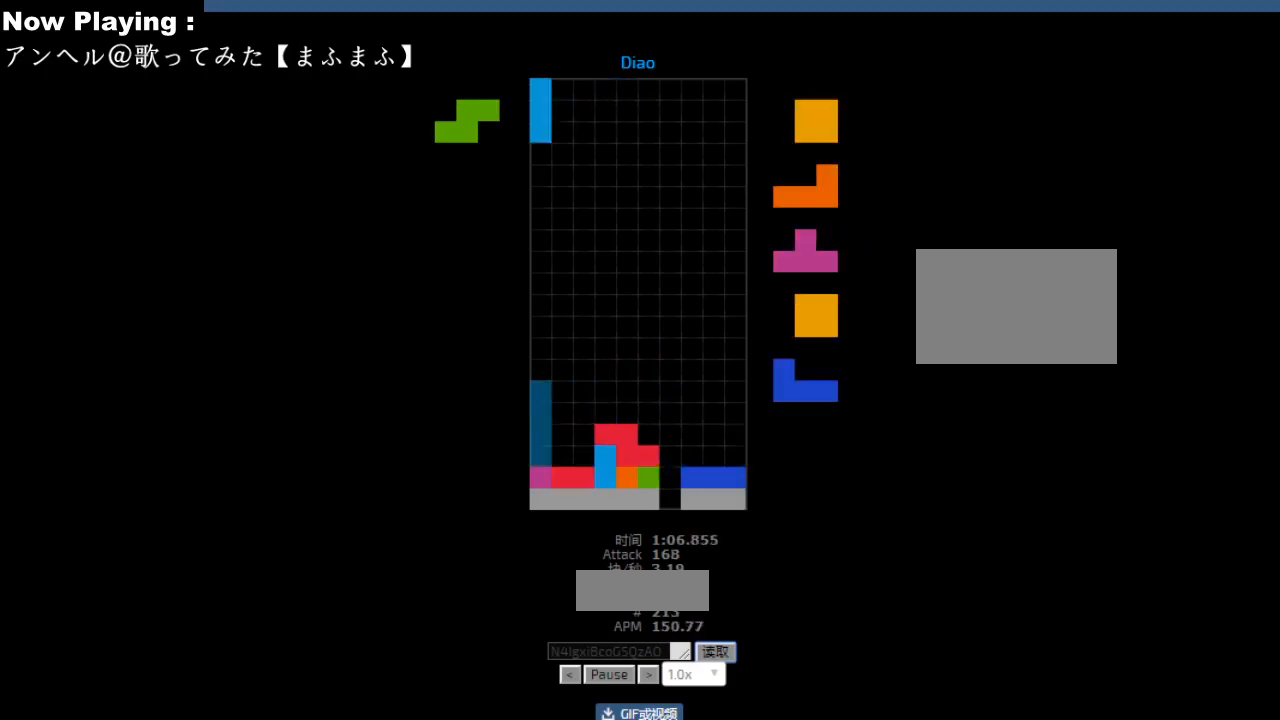
{"keys": ["hl"], "events": [[33, "hd", "down"], [33, "left", "up"], [67, "hd", "up"], [167, "right", "down"], [200, "right", "up"], [233, "hd", "down"], [267, "hd", "up"], [283, "right", "down"], [383, "right", "up"], [400, "right", "down"], [433, "hd", "down"], [433, "right", "up"], [467, "hd", "up"], [483, "hl", "down"]]}
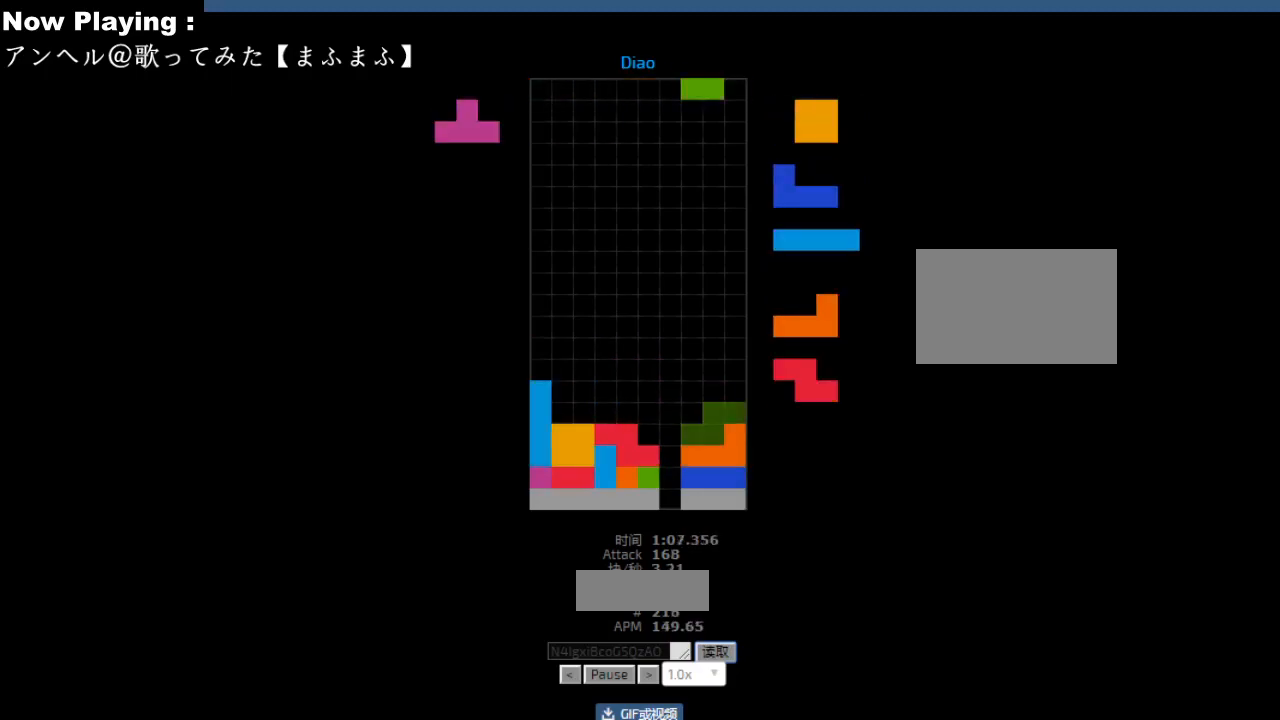
{"keys": [], "events": [[17, "hl", "up"], [67, "cw", "down"], [100, "cw", "up"], [200, "left", "down"], [233, "hd", "down"], [233, "left", "up"], [267, "hd", "up"], [267, "hl", "down"], [300, "ccw", "down"], [300, "hl", "up"], [333, "ccw", "up"], [333, "right", "down"], [333, "sd", "down"], [367, "right", "up"], [367, "sd", "up"], [450, "right", "down"], [483, "right", "up"]]}
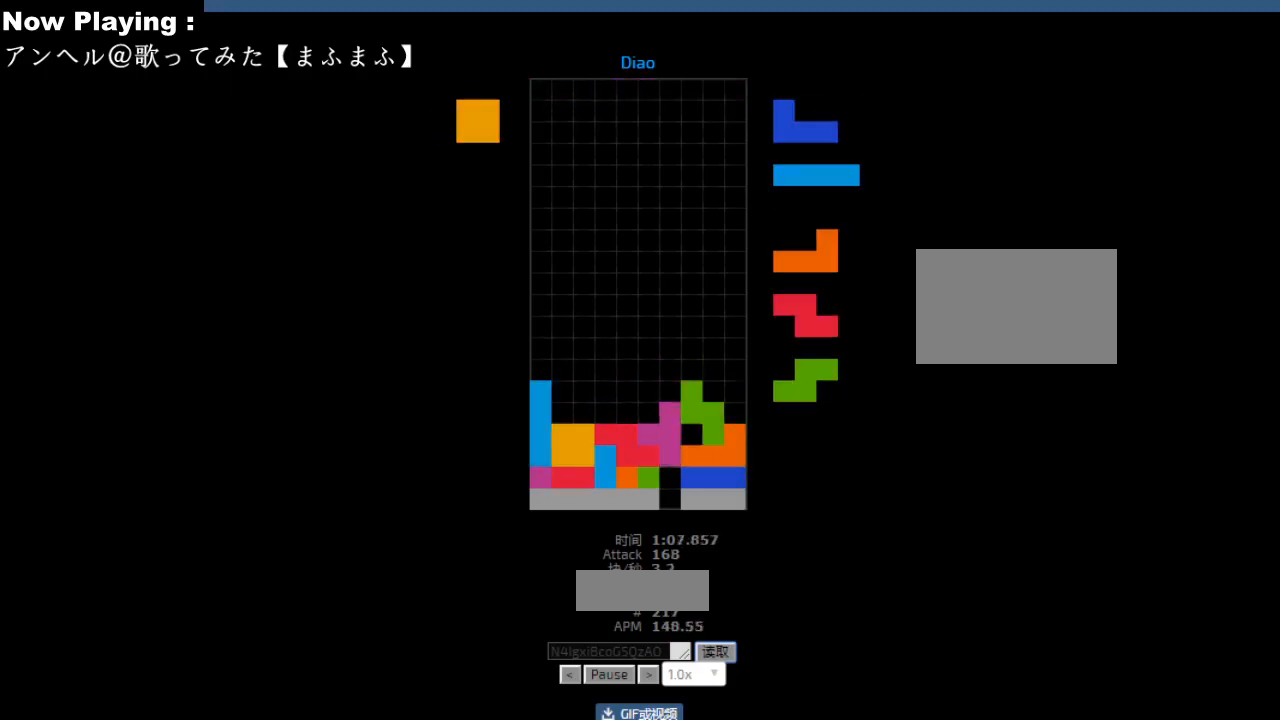
{"keys": [], "events": [[17, "ccw", "down"], [50, "ccw", "up"], [50, "sd", "down"], [83, "hd", "down"], [83, "sd", "up"], [117, "hd", "up"], [117, "left", "down"], [133, "hl", "down"], [150, "left", "up"], [183, "hl", "up"], [283, "right", "down"], [317, "right", "up"], [350, "hd", "down"], [383, "hd", "up"], [383, "hl", "down"], [417, "hl", "up"]]}
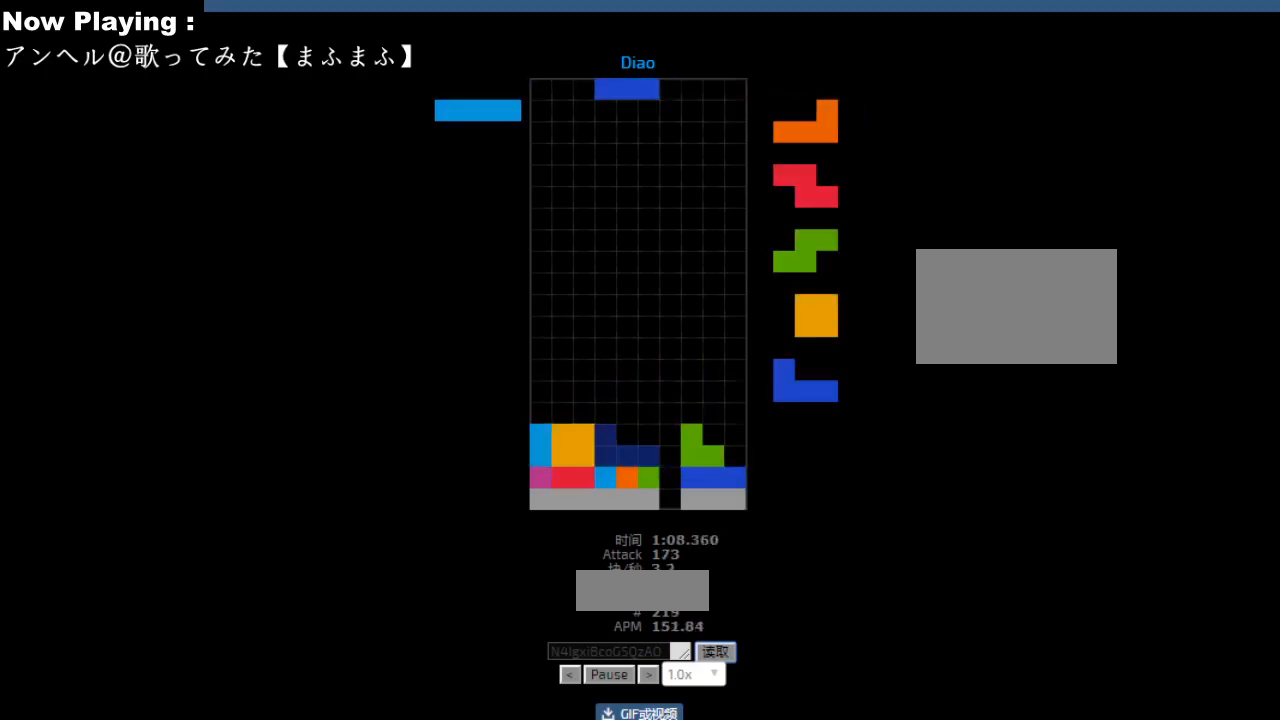
{"keys": ["hd"], "events": [[33, "hd", "down"], [67, "hd", "up"], [167, "left", "down"], [267, "left", "up"], [383, "hd", "down"], [417, "hd", "up"], [500, "hd", "down"]]}
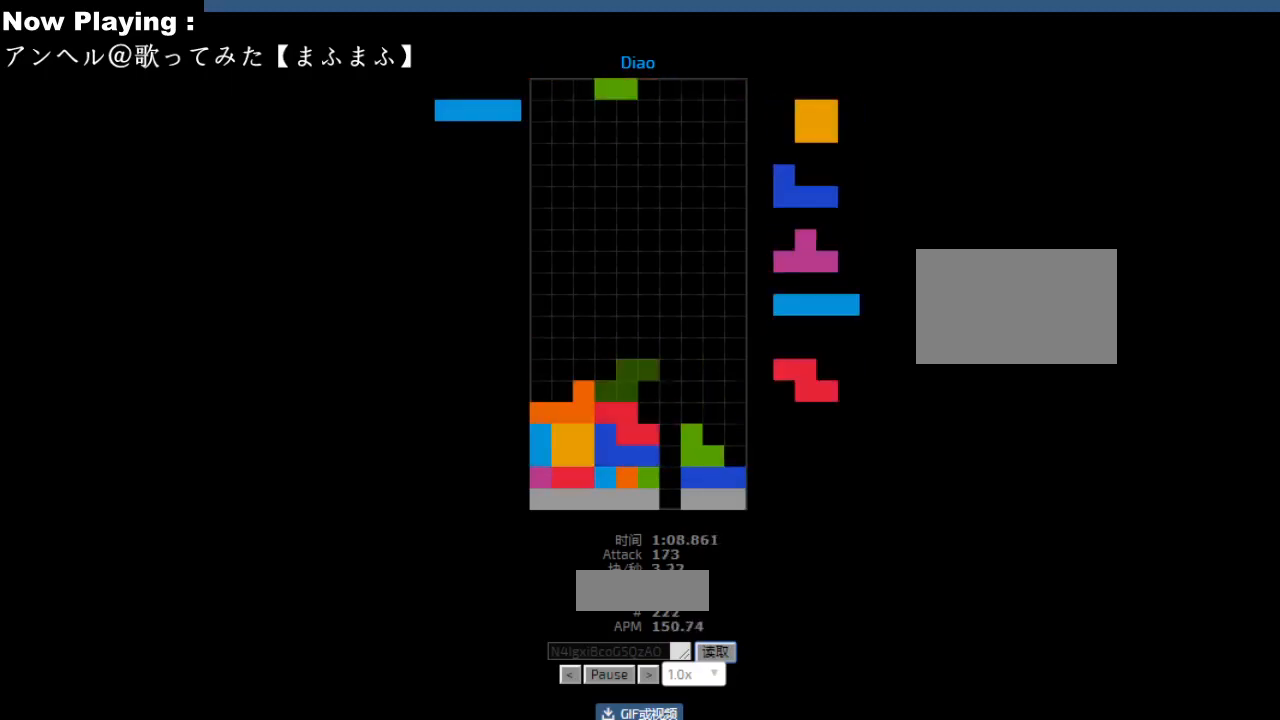
{"keys": [], "events": [[17, "hd", "up"], [33, "right", "down"], [83, "cw", "down"], [117, "cw", "up"], [133, "right", "up"], [217, "hd", "down"], [233, "hd", "up"], [250, "left", "down"], [350, "left", "up"], [433, "hd", "down"], [450, "hd", "up"], [450, "right", "down"], [467, "cw", "down"], [483, "right", "up"], [500, "cw", "up"]]}
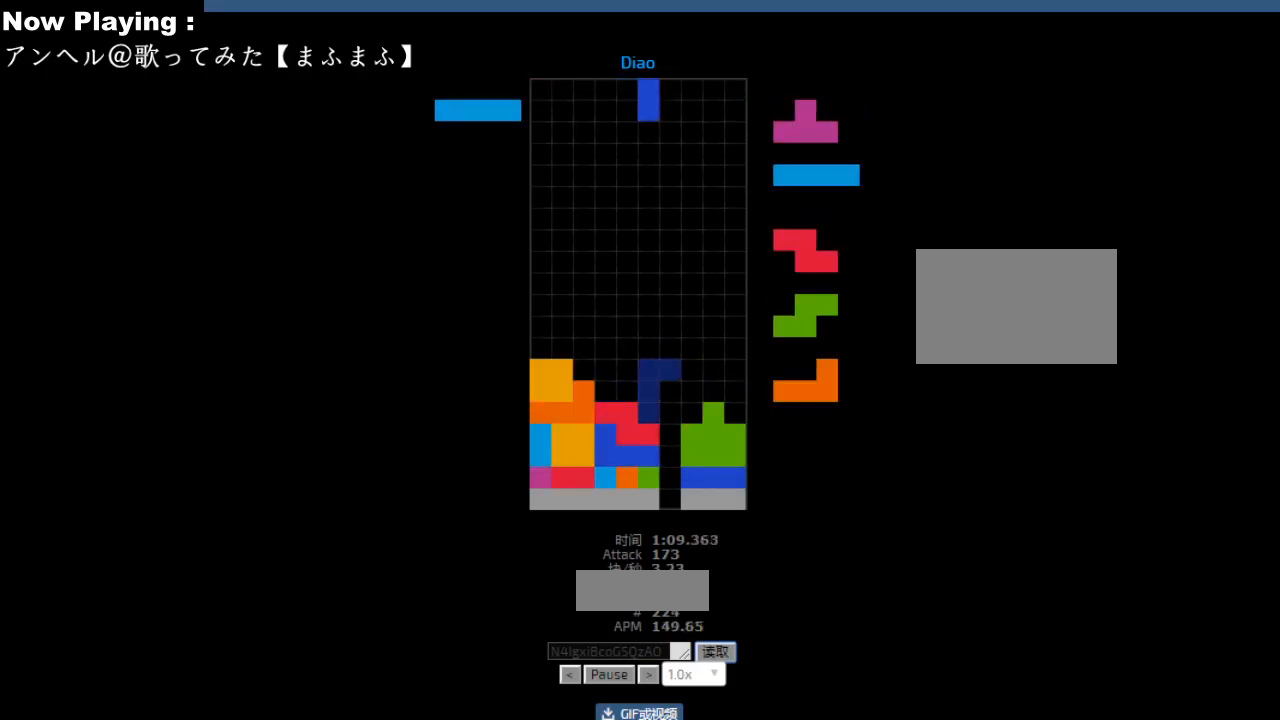
{"keys": ["hd"], "events": [[67, "cw", "down"], [100, "cw", "up"], [183, "hd", "down"], [200, "hd", "up"], [217, "ccw", "down"], [233, "sd", "down"], [267, "ccw", "up"], [267, "right", "down"], [267, "sd", "up"], [300, "right", "up"], [367, "right", "down"], [433, "ccw", "down"], [467, "ccw", "up"], [467, "sd", "down"], [483, "hd", "down"], [483, "right", "up"], [483, "sd", "up"]]}
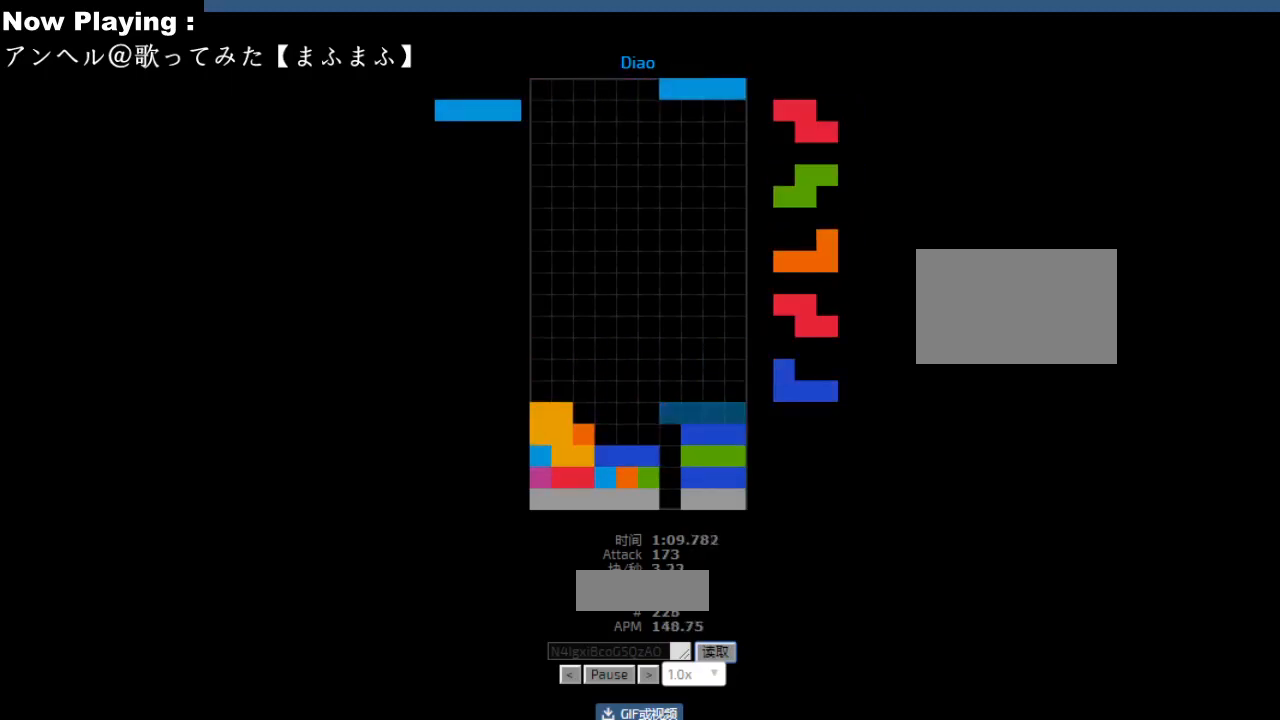
{"keys": ["cw"], "events": [[17, "hd", "up"], [50, "cw", "down"], [83, "cw", "up"], [167, "hd", "down"], [200, "hd", "up"], [217, "left", "down"], [250, "left", "up"], [300, "hd", "down"], [333, "cw", "down"], [333, "hd", "up"], [367, "cw", "up"], [417, "hd", "down"], [450, "hd", "up"], [467, "left", "down"], [483, "cw", "down"], [500, "left", "up"]]}
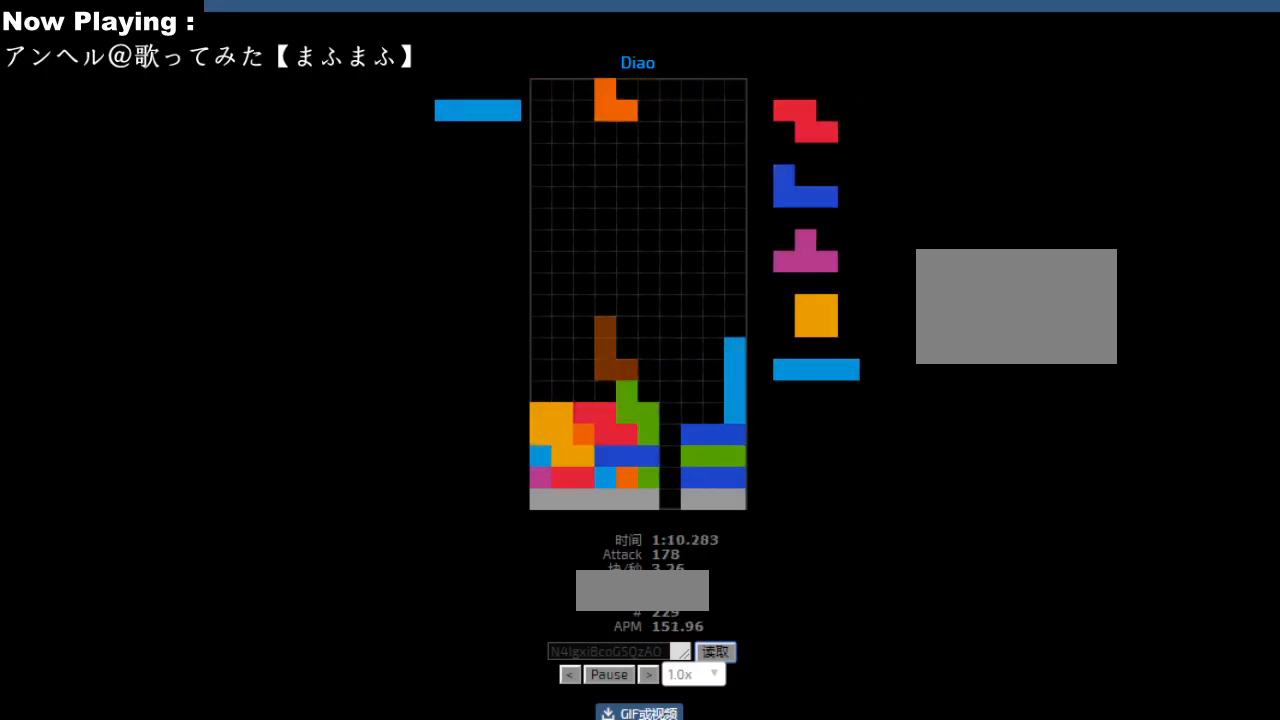
{"keys": ["left"], "events": [[17, "cw", "up"], [33, "left", "down"], [67, "left", "up"], [83, "left", "down"], [133, "hd", "down"], [133, "left", "up"], [167, "hd", "up"], [217, "right", "down"], [250, "right", "up"], [283, "hd", "down"], [317, "hd", "up"], [333, "ccw", "down"], [350, "right", "down"], [367, "ccw", "up"], [450, "right", "up"], [500, "left", "down"]]}
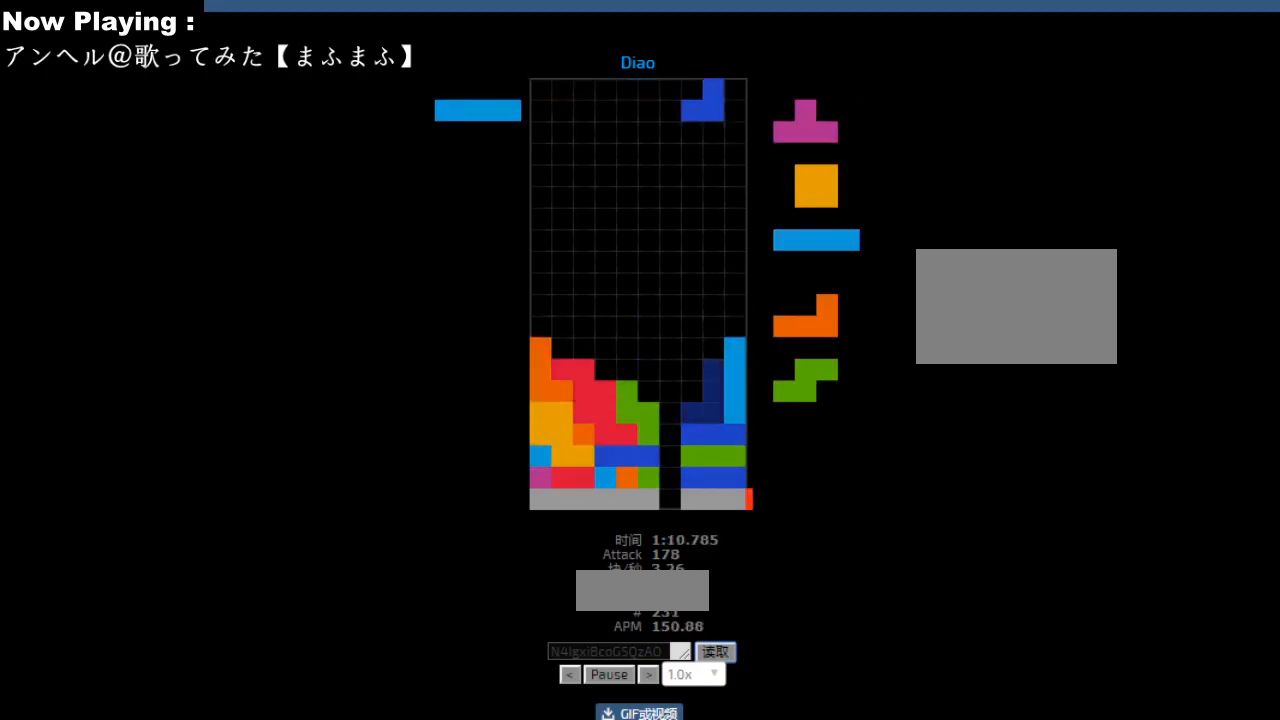
{"keys": ["ccw"], "events": [[33, "left", "up"], [50, "hd", "down"], [67, "hl", "down"], [83, "hd", "up"], [100, "hl", "up"], [133, "cw", "down"], [133, "right", "down"], [167, "cw", "up"], [167, "right", "up"], [233, "hd", "down"], [267, "hd", "up"], [400, "hd", "down"], [450, "hd", "up"], [450, "hl", "down"], [483, "ccw", "down"], [483, "hl", "up"]]}
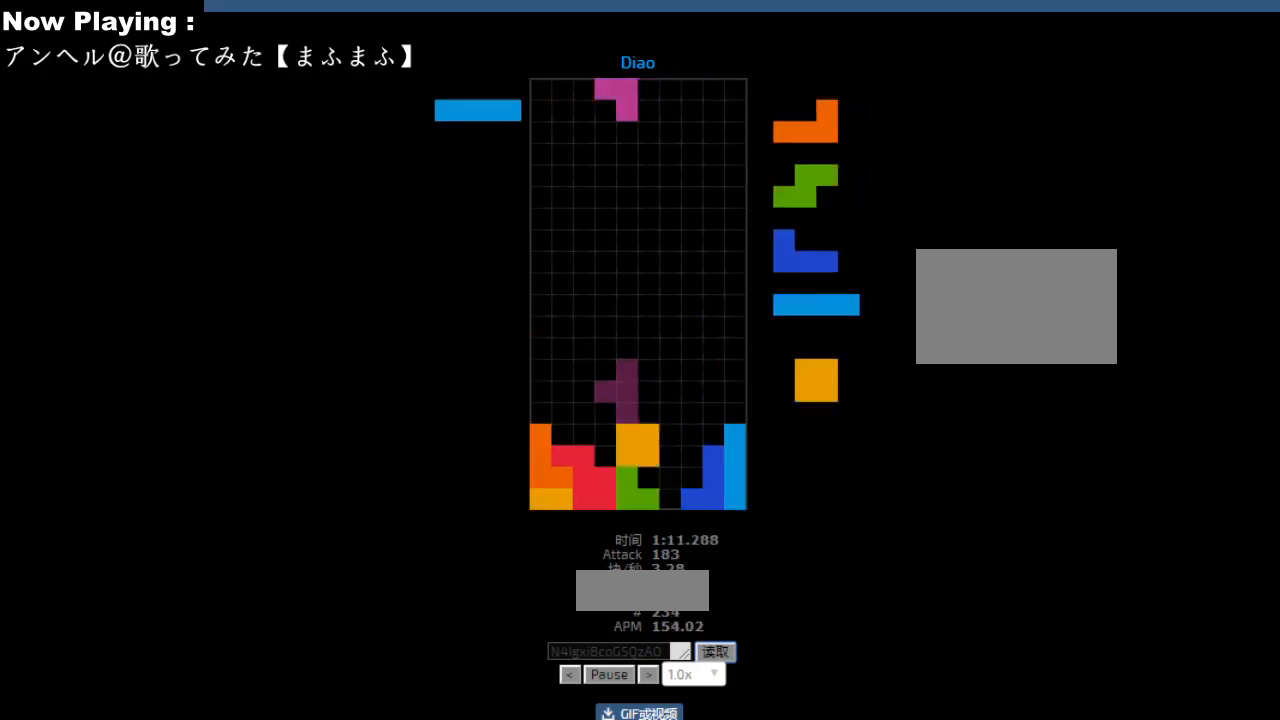
{"keys": [], "events": [[17, "ccw", "up"], [33, "right", "down"], [50, "sd", "down"], [67, "right", "up"], [83, "sd", "up"], [133, "right", "down"], [167, "right", "up"], [300, "right", "down"], [333, "right", "up"], [350, "ccw", "down"], [367, "sd", "down"], [383, "ccw", "up"], [400, "sd", "up"], [417, "hd", "down"], [450, "hd", "up"]]}
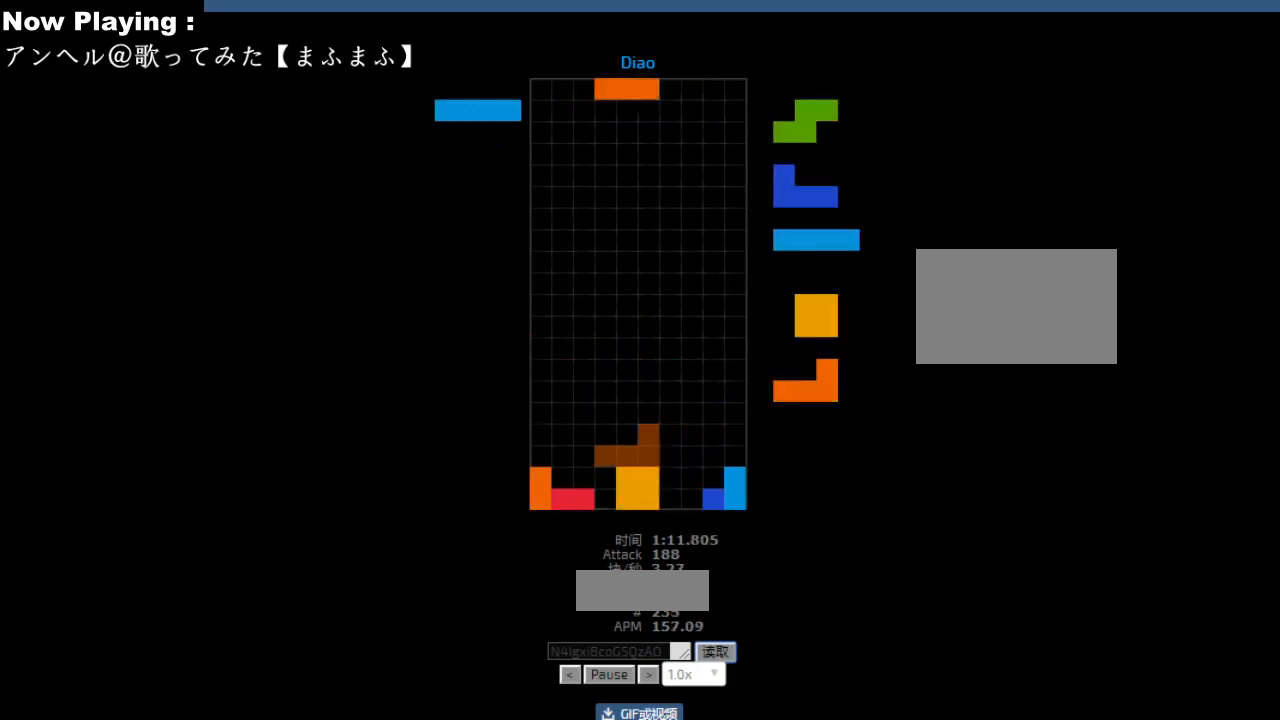
{"keys": ["ccw", "left"], "events": [[17, "cw", "down"], [17, "right", "down"], [50, "cw", "up"], [50, "right", "up"], [83, "right", "down"], [117, "right", "up"], [233, "hd", "down"], [267, "hd", "up"], [283, "right", "down"], [400, "right", "up"], [450, "hd", "down"], [483, "ccw", "down"], [483, "hd", "up"], [500, "left", "down"]]}
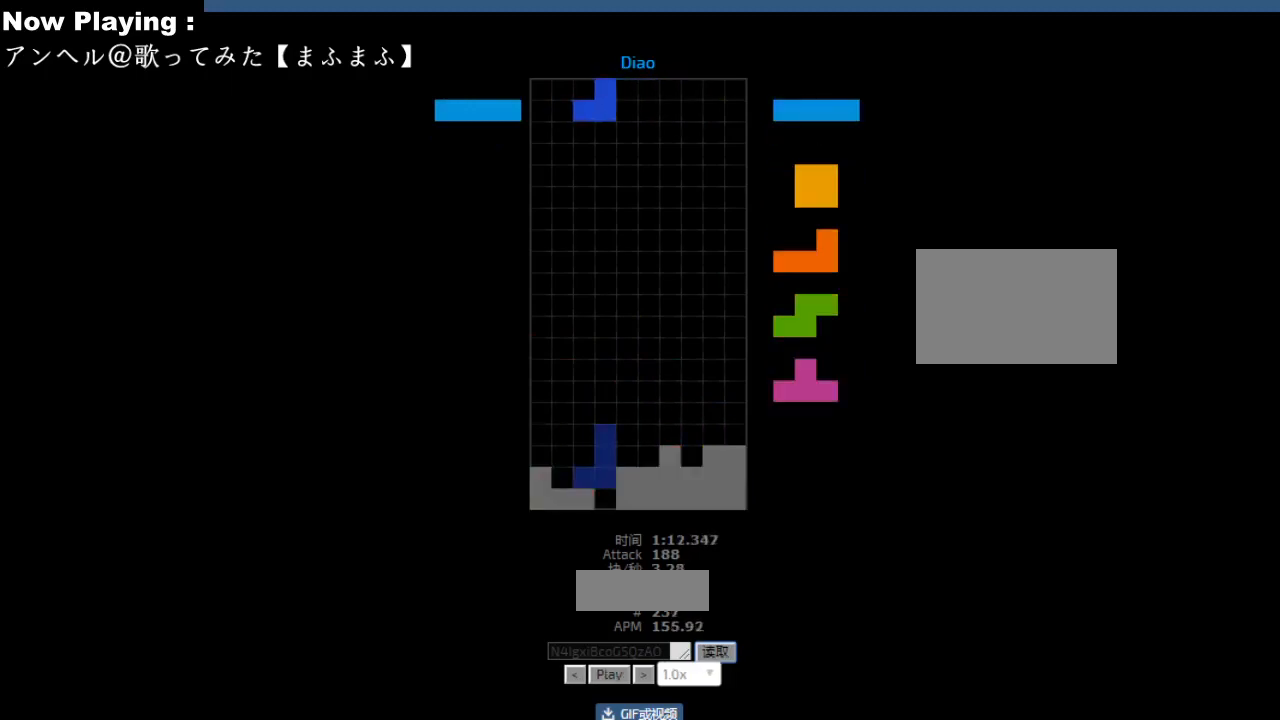
{"keys": [], "events": [[17, "ccw", "up"], [33, "left", "up"]]}
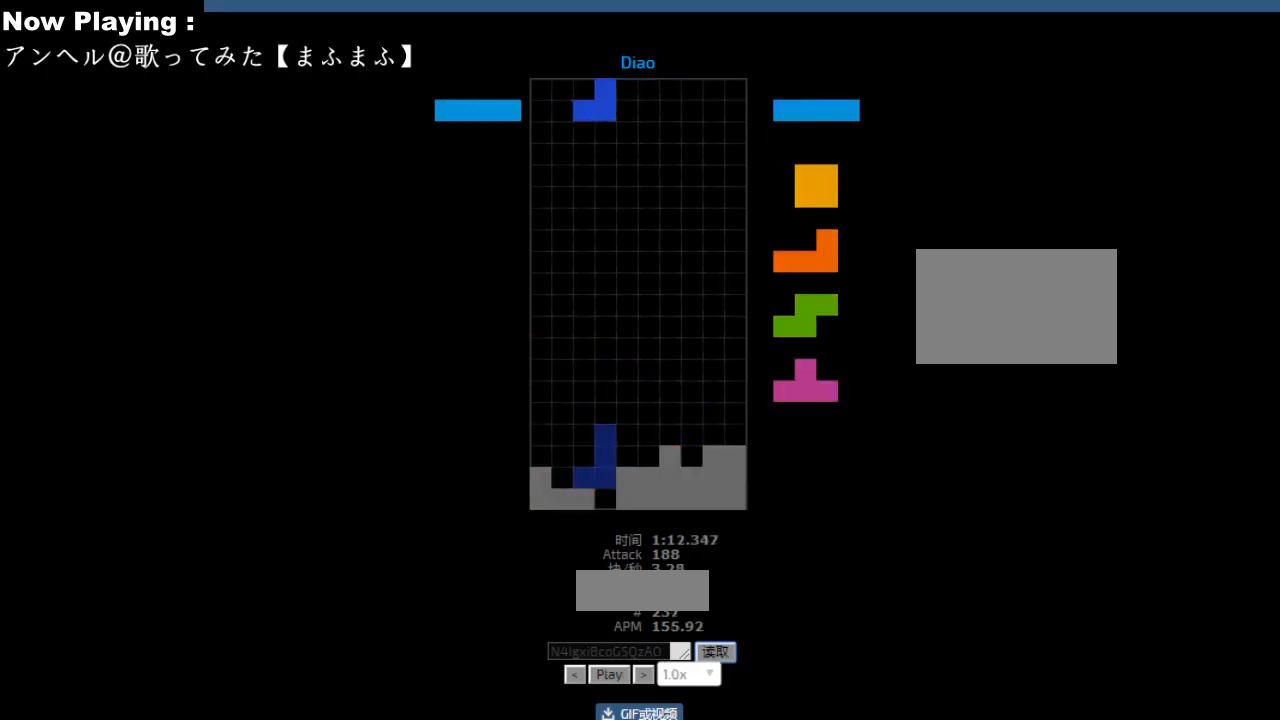
{"keys": [], "events": []}
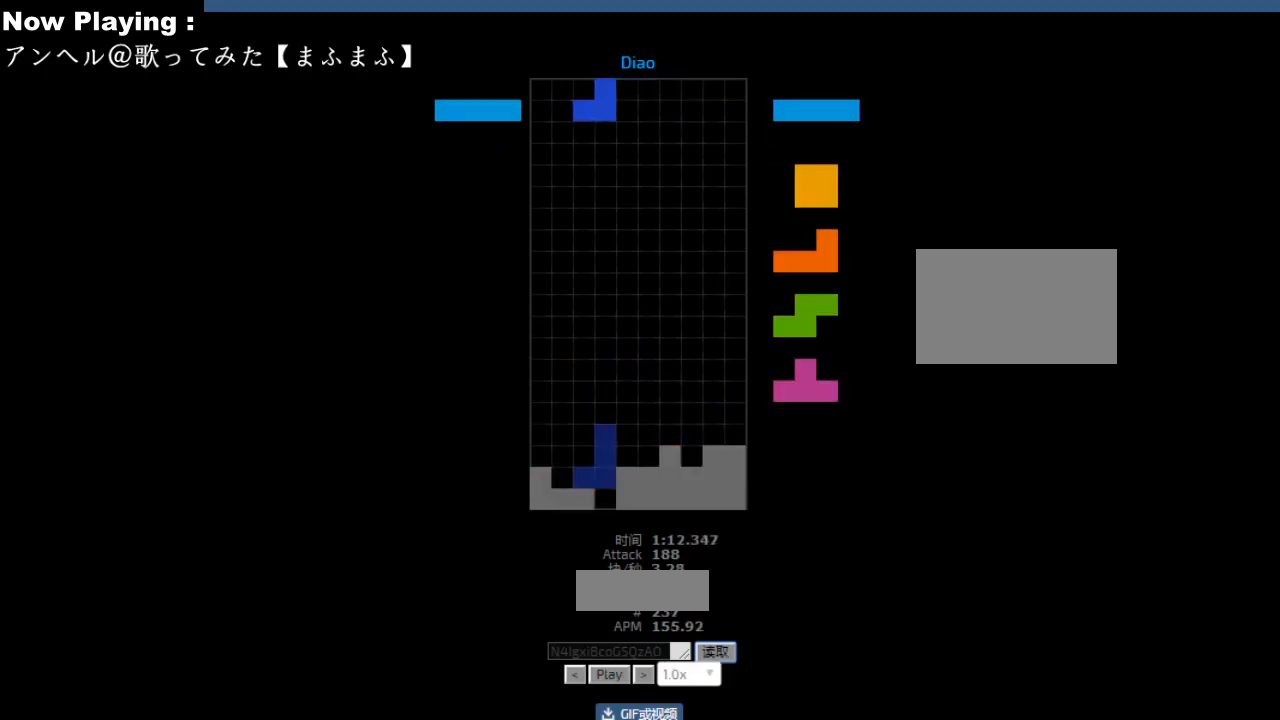
{"keys": [], "events": []}
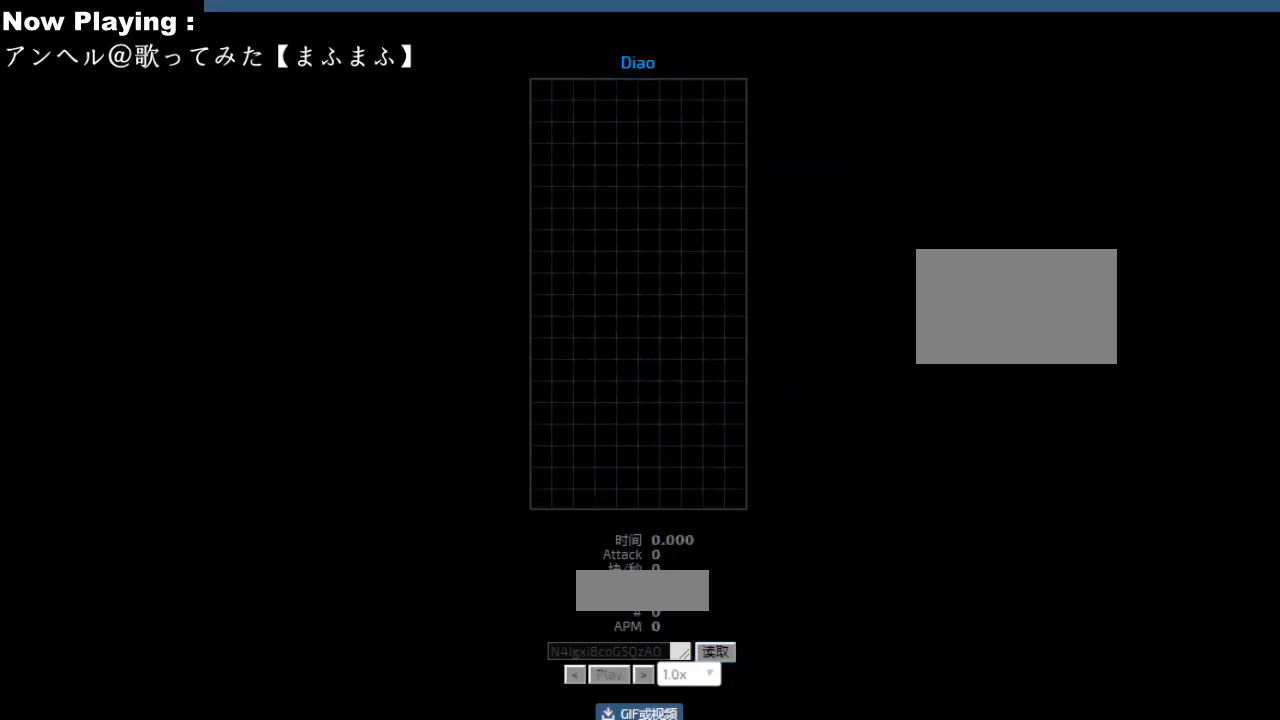
{"keys": [], "events": []}
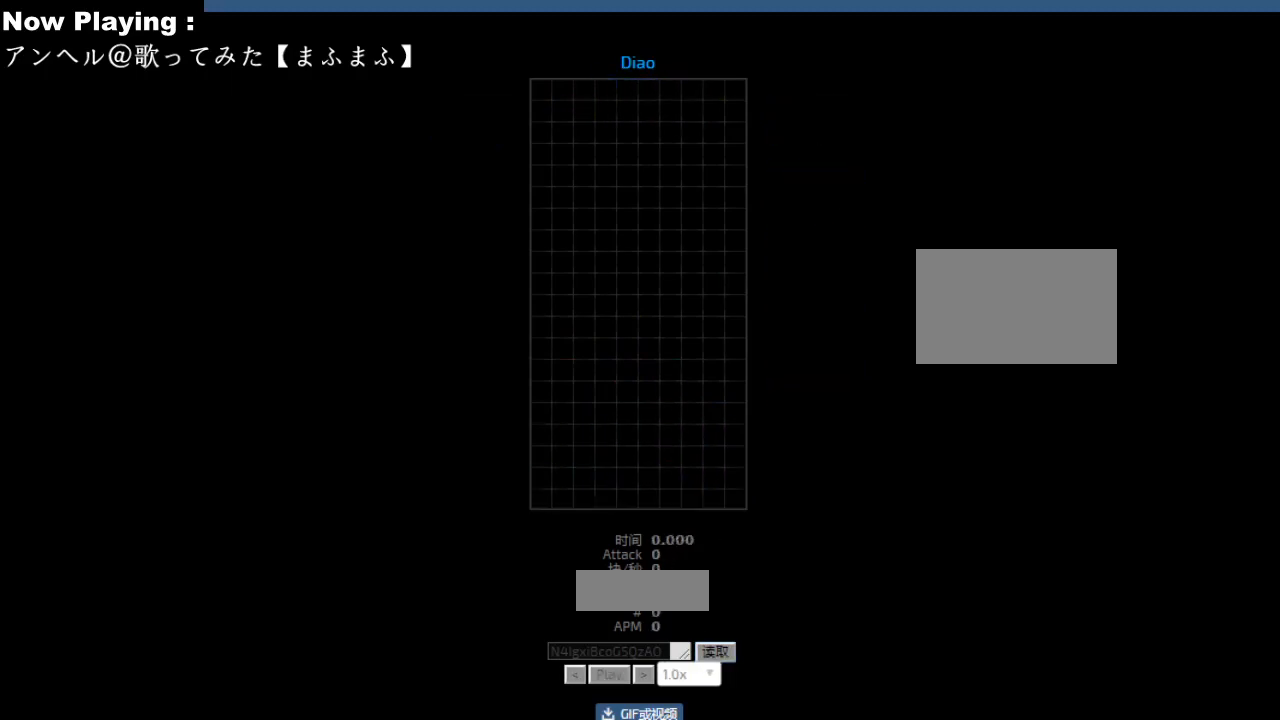
{"keys": [], "events": [[433, "ccw", "down"], [433, "cw", "down"], [433, "hd", "down"], [433, "hl", "down"], [433, "left", "down"], [433, "right", "down"], [433, "sd", "down"], [467, "ccw", "up"], [467, "cw", "up"], [467, "hd", "up"], [467, "hl", "up"], [467, "left", "up"], [467, "sd", "up"], [500, "right", "up"]]}
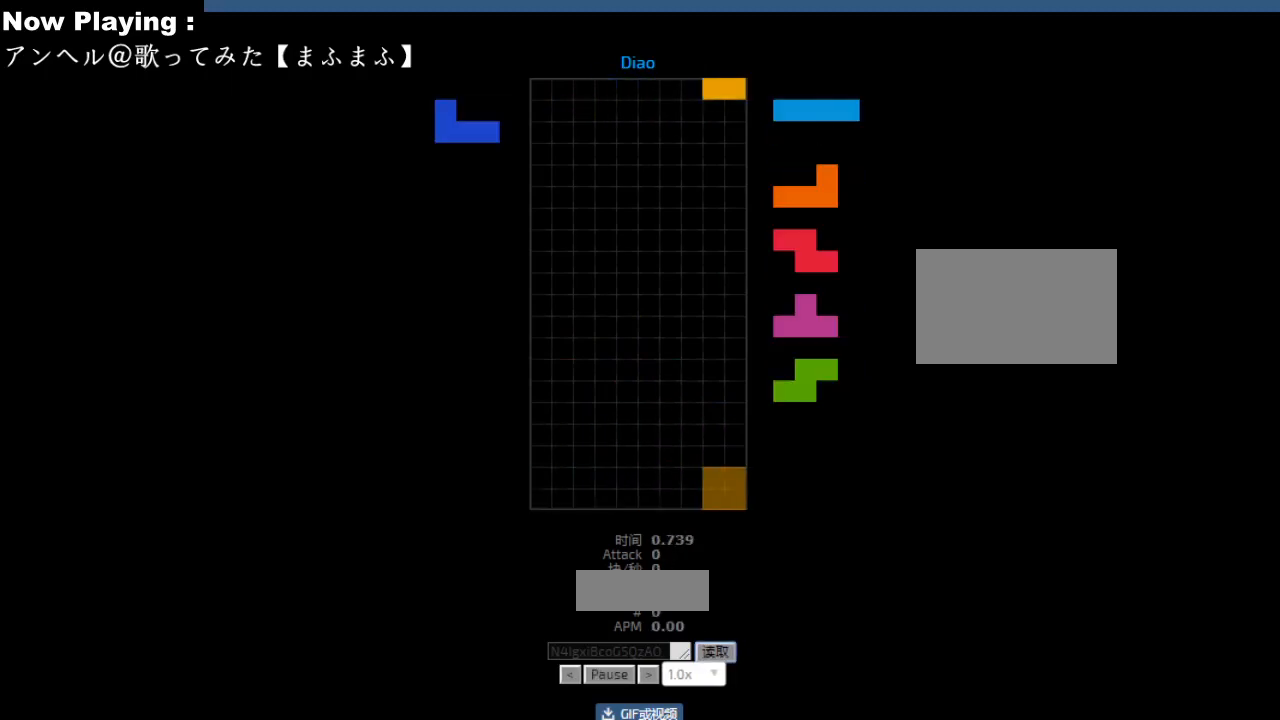
{"keys": ["hd"], "events": [[133, "hd", "down"], [167, "hd", "up"], [233, "hd", "down"], [267, "hd", "up"], [317, "left", "down"], [333, "cw", "down"], [350, "left", "up"], [367, "cw", "up"], [483, "hd", "down"]]}
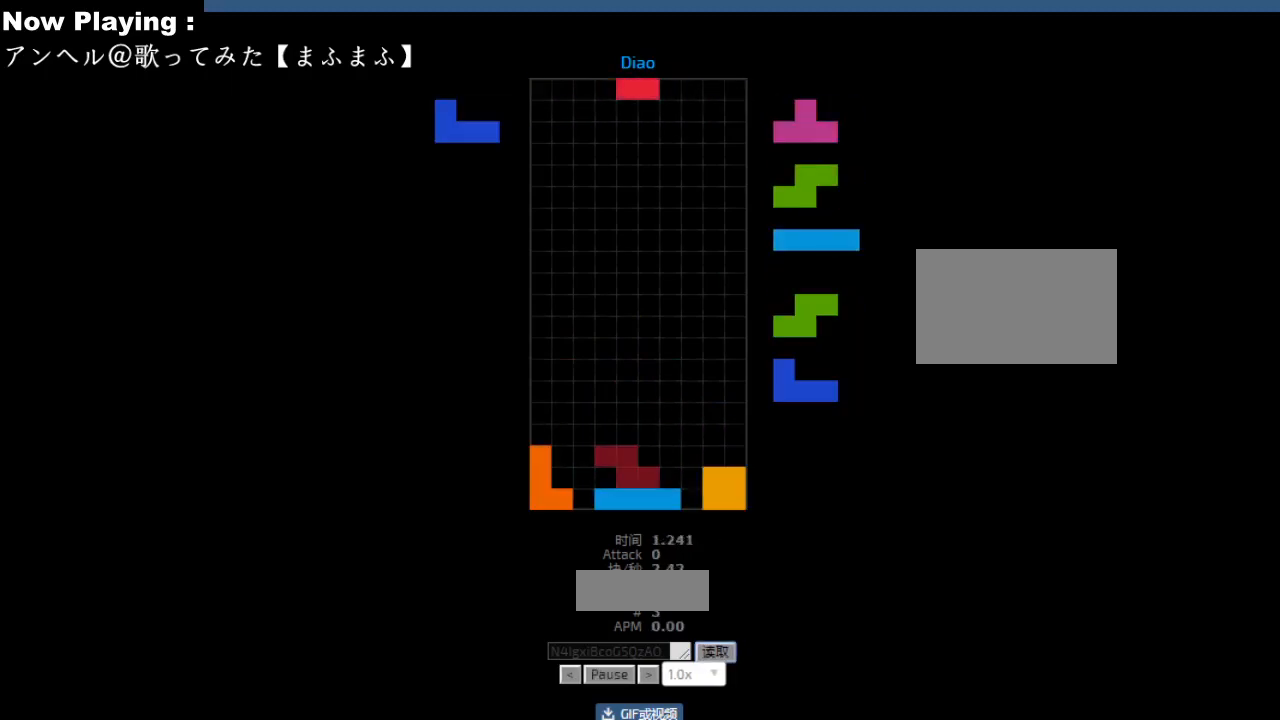
{"keys": ["right"], "events": [[17, "hd", "up"], [83, "hd", "down"], [117, "hd", "up"], [150, "hl", "down"], [167, "right", "down"], [183, "ccw", "down"], [183, "hl", "up"], [200, "right", "up"], [217, "ccw", "up"], [367, "hd", "down"], [400, "hd", "up"], [400, "right", "down"], [417, "cw", "down"], [433, "right", "up"], [450, "cw", "up"], [500, "right", "down"]]}